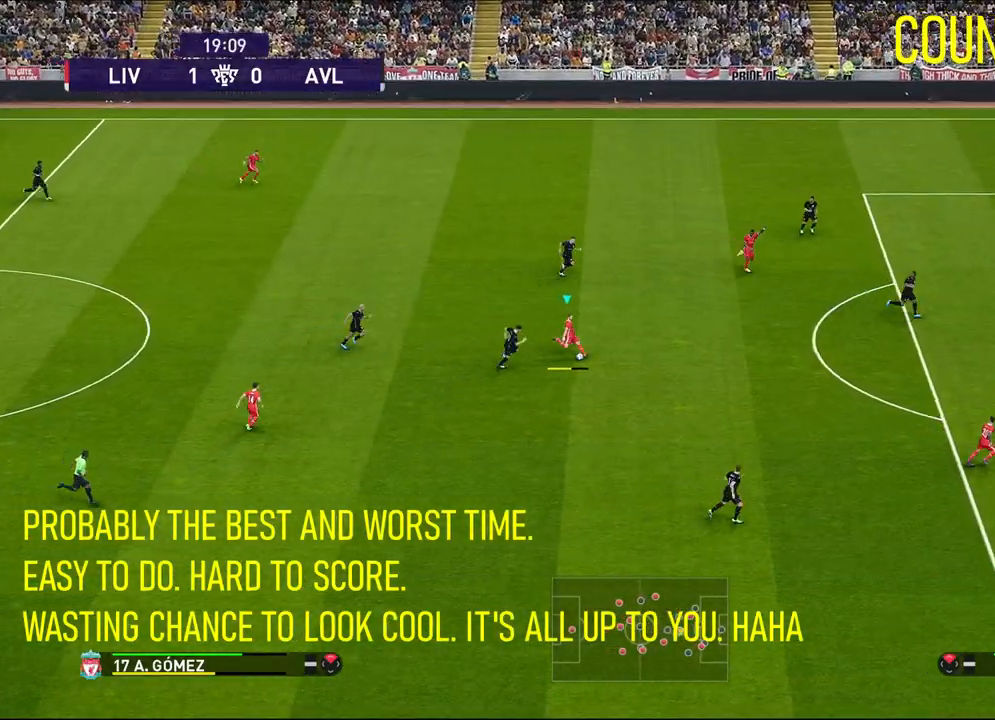
Gameplay with a controller (PlayStation layout); each line is a JSON object with the inputs held at the frame after it. "events" lists button and stick changes between this image and that frame as [ms after this image, input, new state], when the widget could be followed in between. Not read: right_stick.
{"buttons": ["SQUARE", "L3"], "left_stick": "up-right", "events": [[17, "SQUARE", "down"]]}
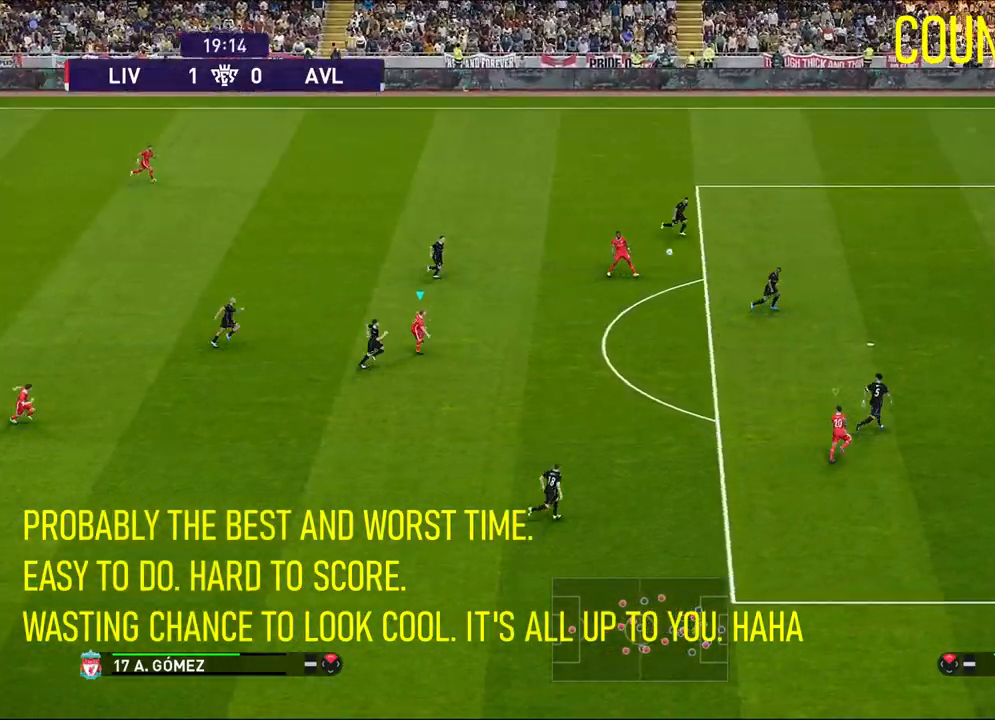
{"buttons": ["L3"], "left_stick": "up-right", "events": [[417, "SQUARE", "up"]]}
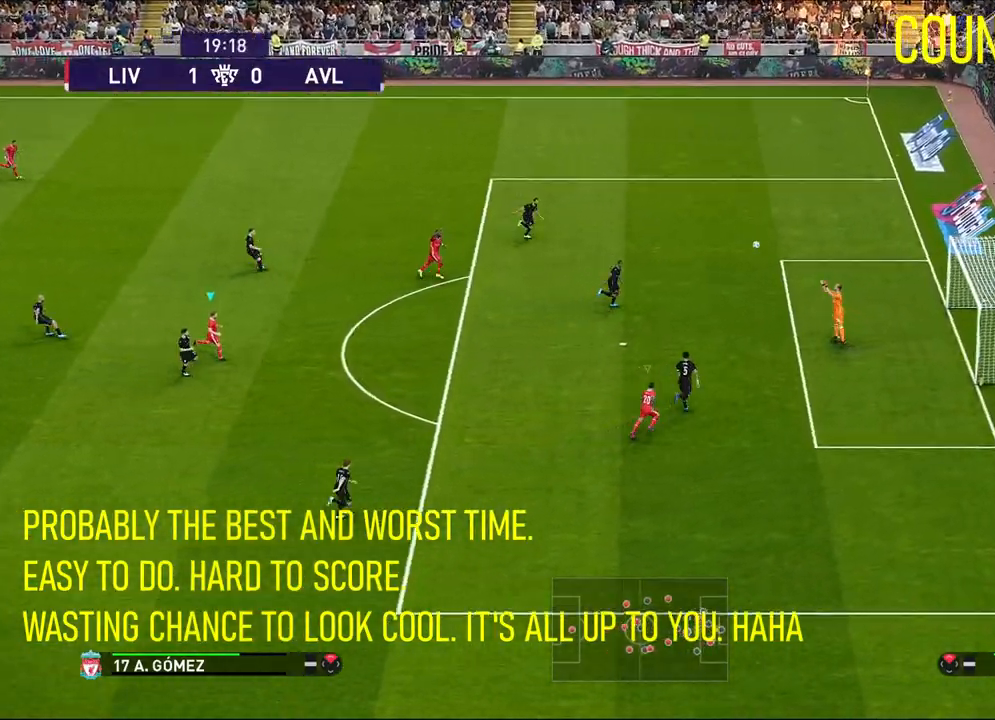
{"buttons": [], "left_stick": "center", "events": [[83, "L3", "up"], [183, "left_stick", "center"]]}
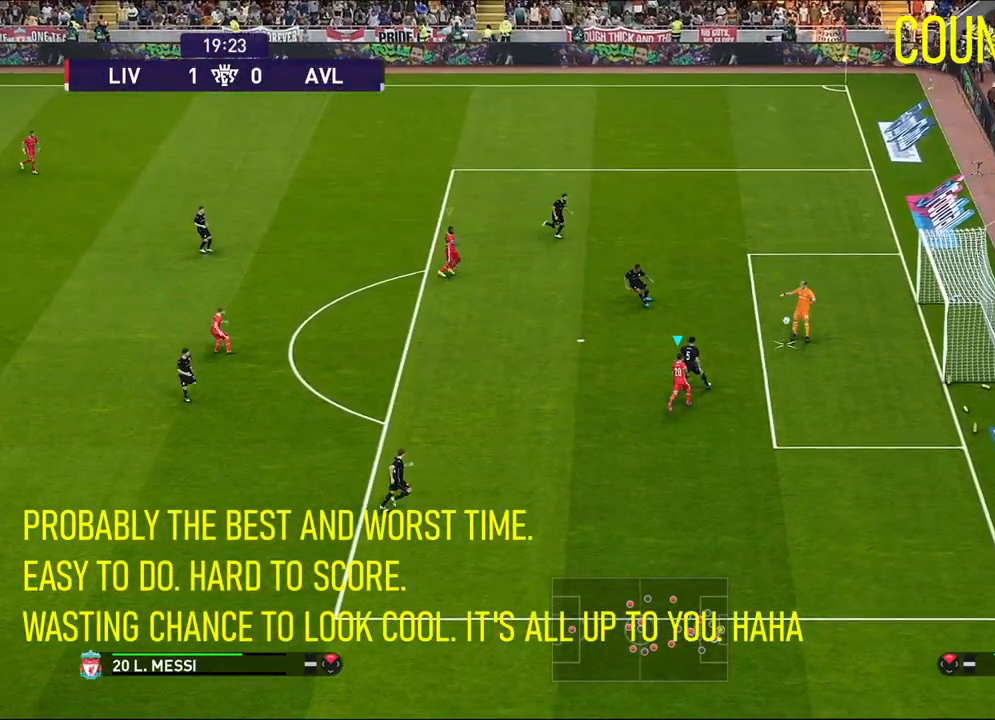
{"buttons": [], "left_stick": "left", "events": [[167, "left_stick", "left"]]}
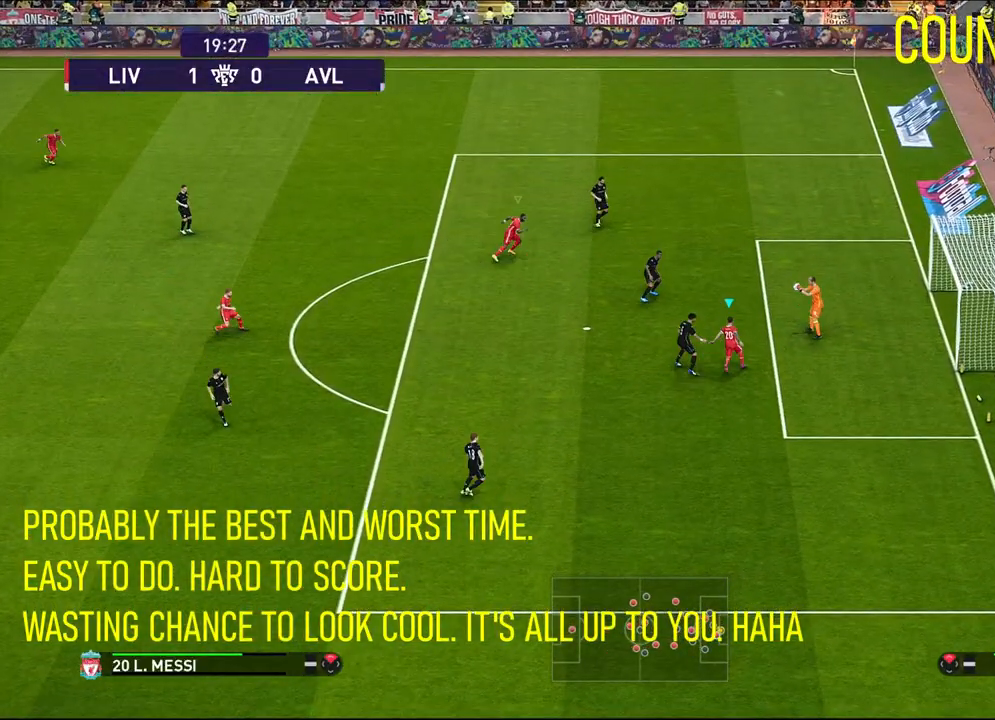
{"buttons": [], "left_stick": "left", "events": []}
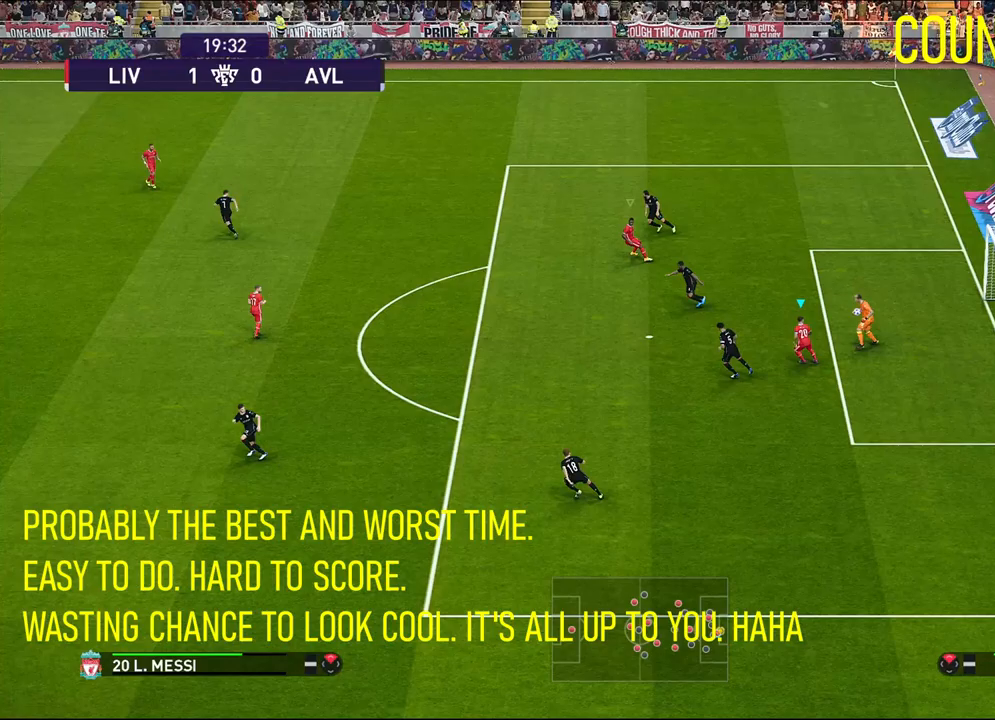
{"buttons": [], "left_stick": "up-left", "events": [[183, "CROSS", "down"], [183, "left_stick", "up-left"], [367, "CROSS", "up"]]}
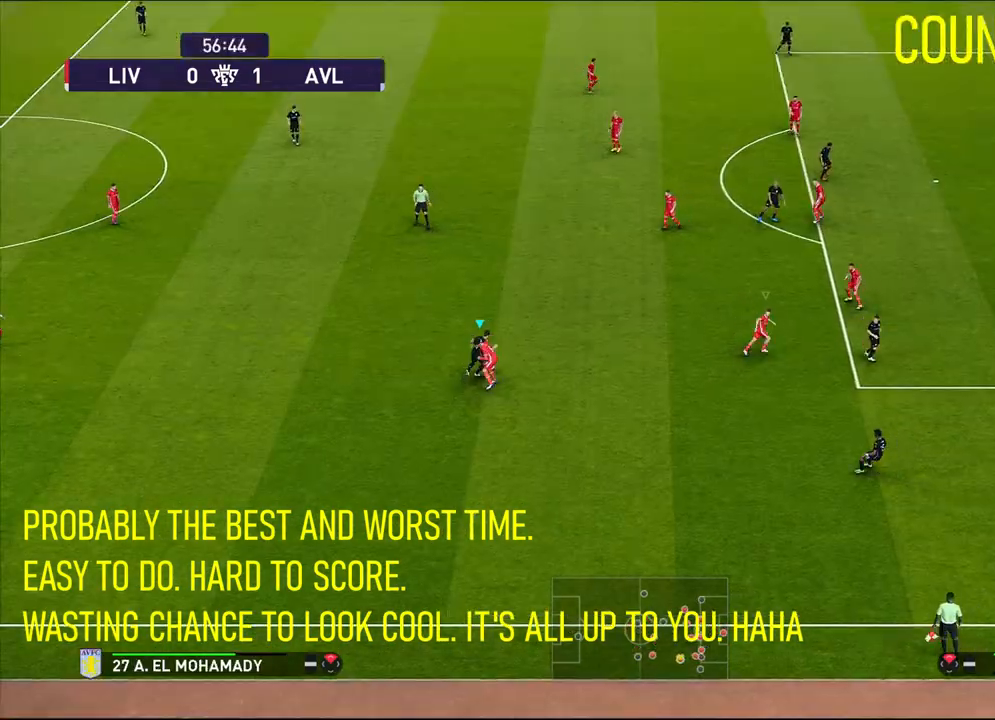
{"buttons": [], "left_stick": "center", "events": [[367, "left_stick", "up-right"], [500, "left_stick", "center"]]}
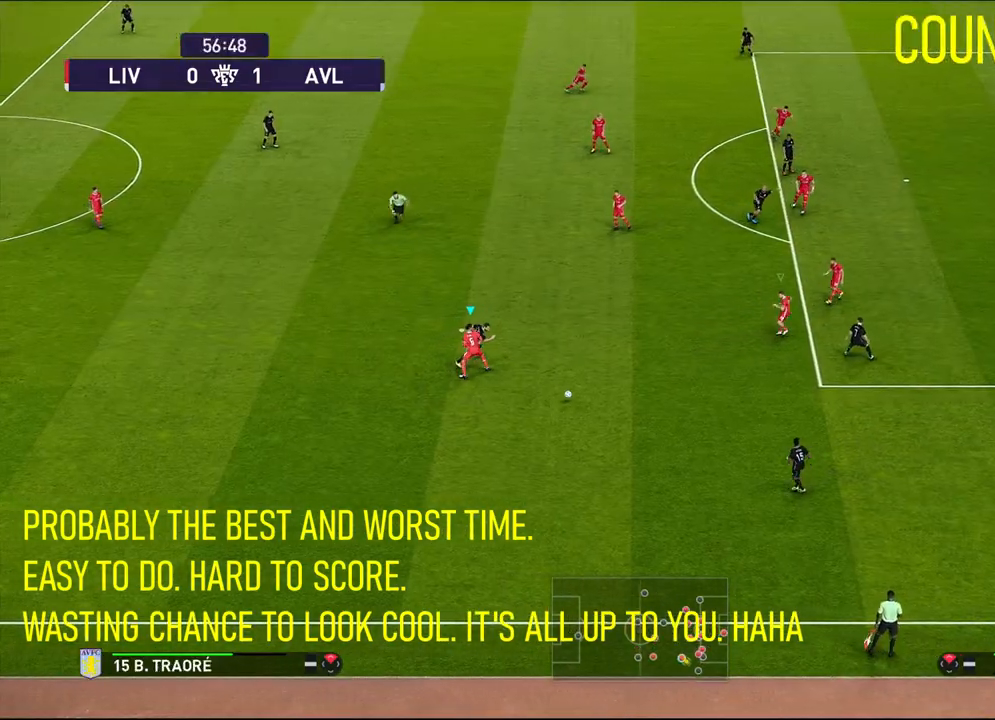
{"buttons": ["R1"], "left_stick": "down", "events": [[50, "L1", "down"], [217, "left_stick", "down"], [267, "L1", "up"], [300, "R1", "down"]]}
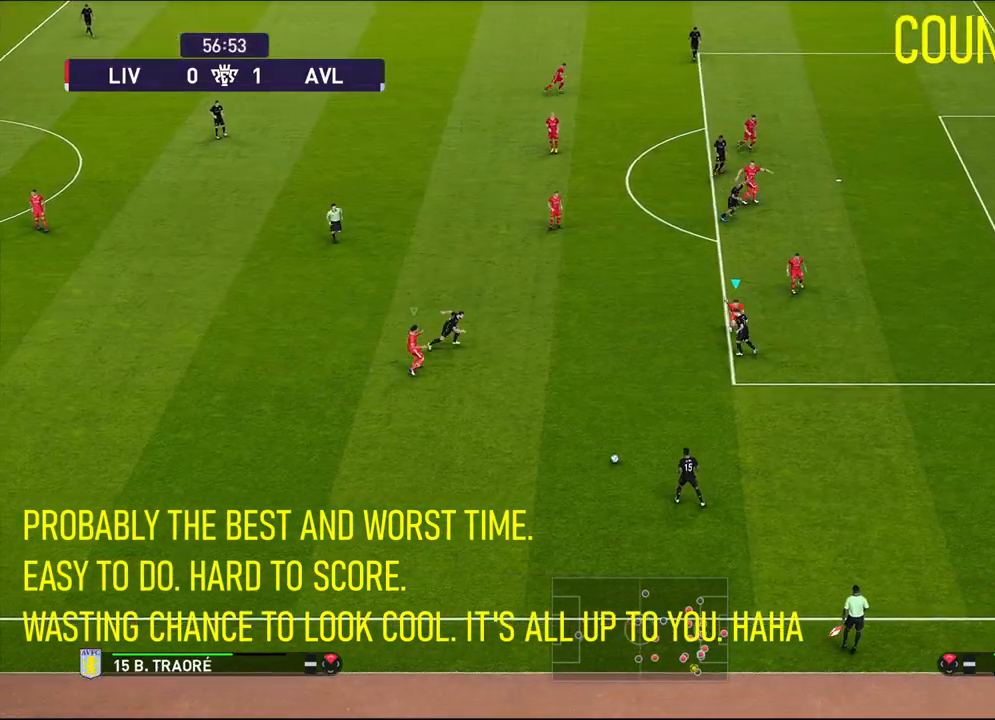
{"buttons": ["R1", "R2"], "left_stick": "down", "events": [[67, "R2", "down"]]}
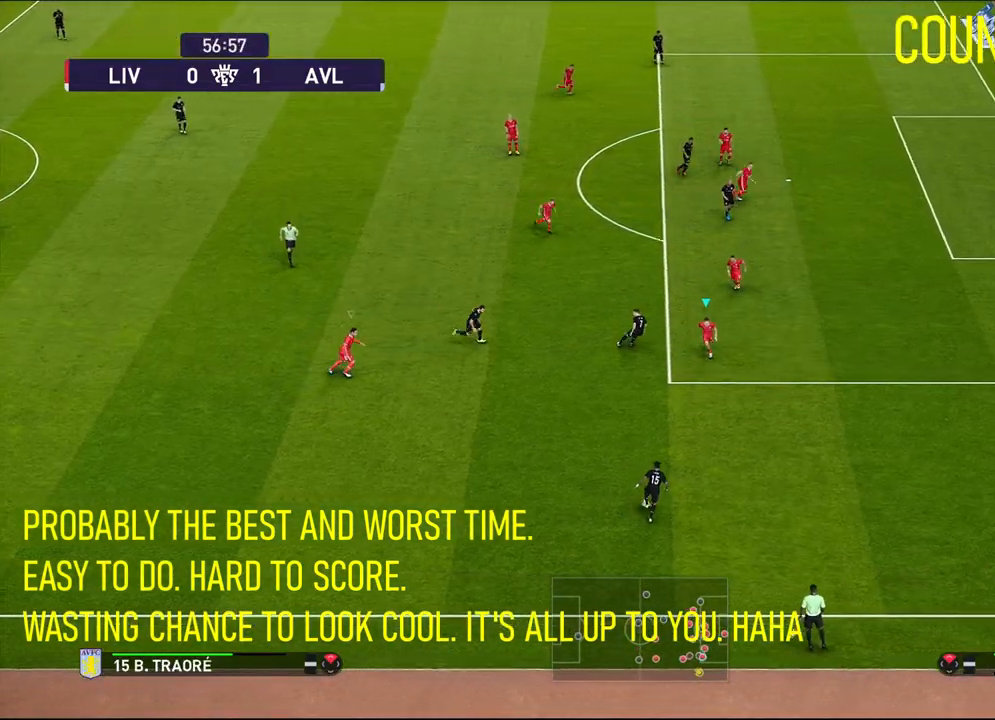
{"buttons": ["R2"], "left_stick": "down", "events": [[467, "R1", "up"]]}
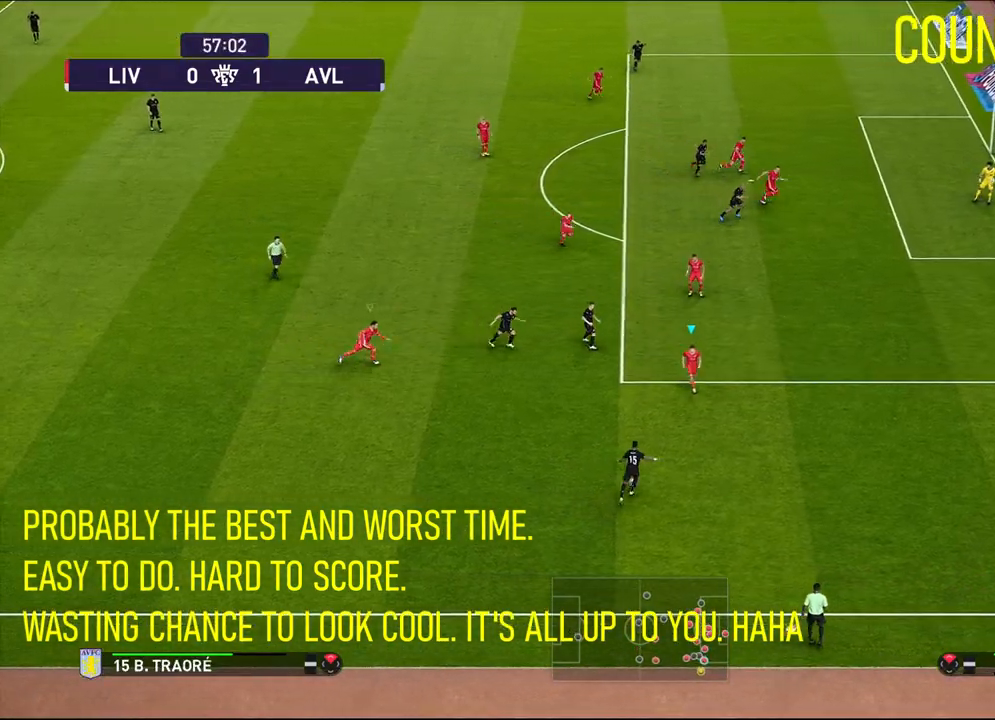
{"buttons": ["R2"], "left_stick": "center", "events": [[83, "R2", "up"], [150, "left_stick", "center"], [250, "R2", "down"]]}
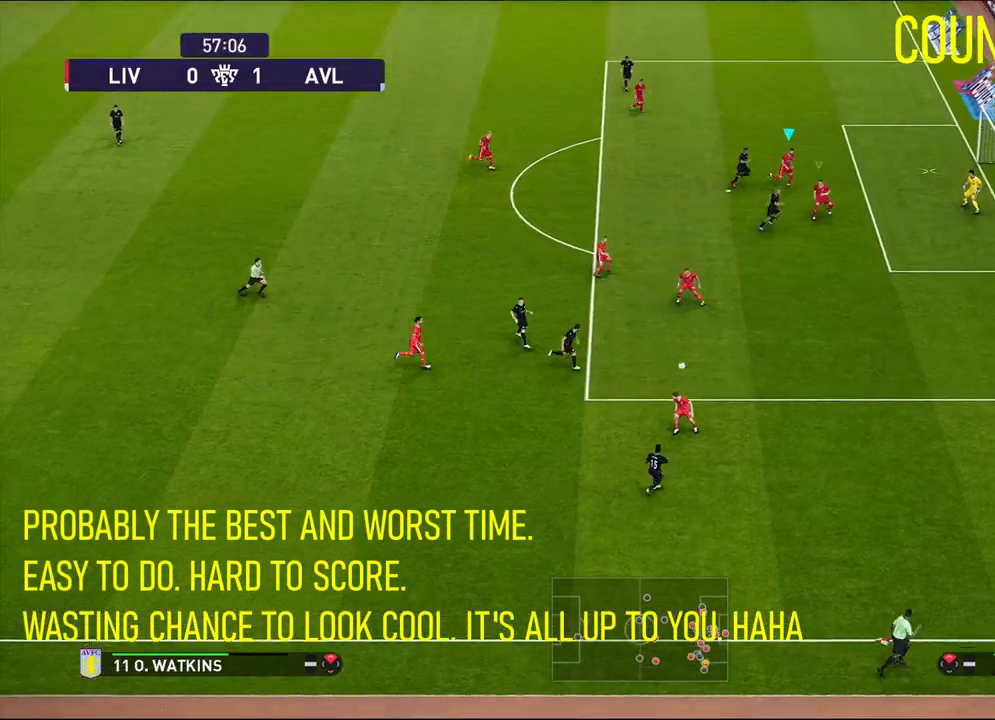
{"buttons": ["SQUARE"], "left_stick": "left", "events": [[117, "R2", "up"], [217, "left_stick", "left"], [400, "SQUARE", "down"]]}
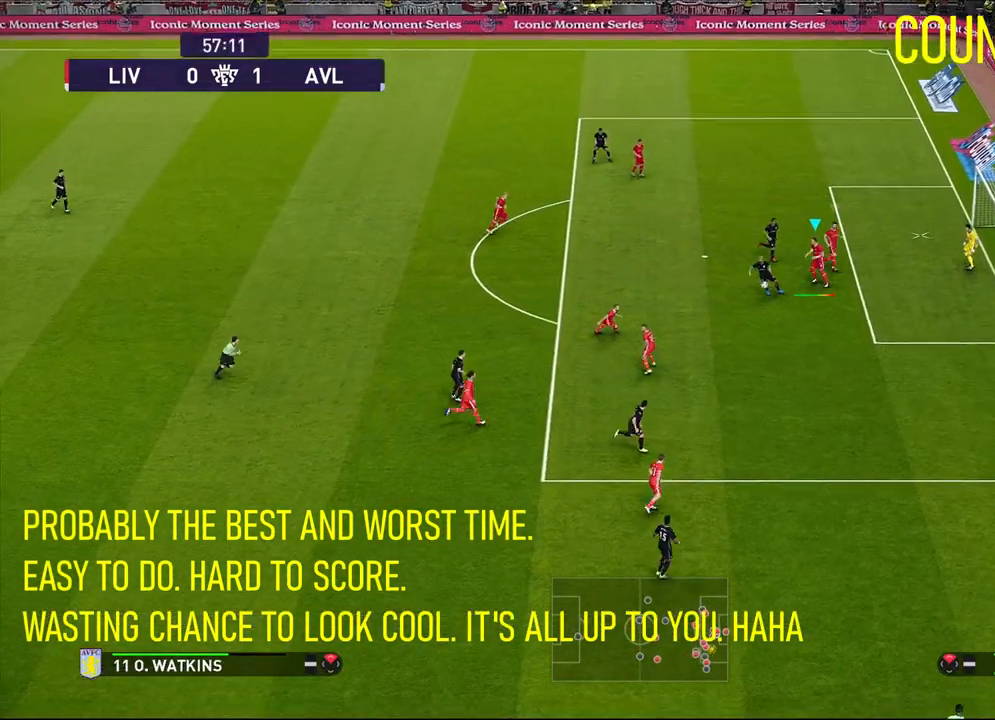
{"buttons": [], "left_stick": "left", "events": [[50, "SQUARE", "up"]]}
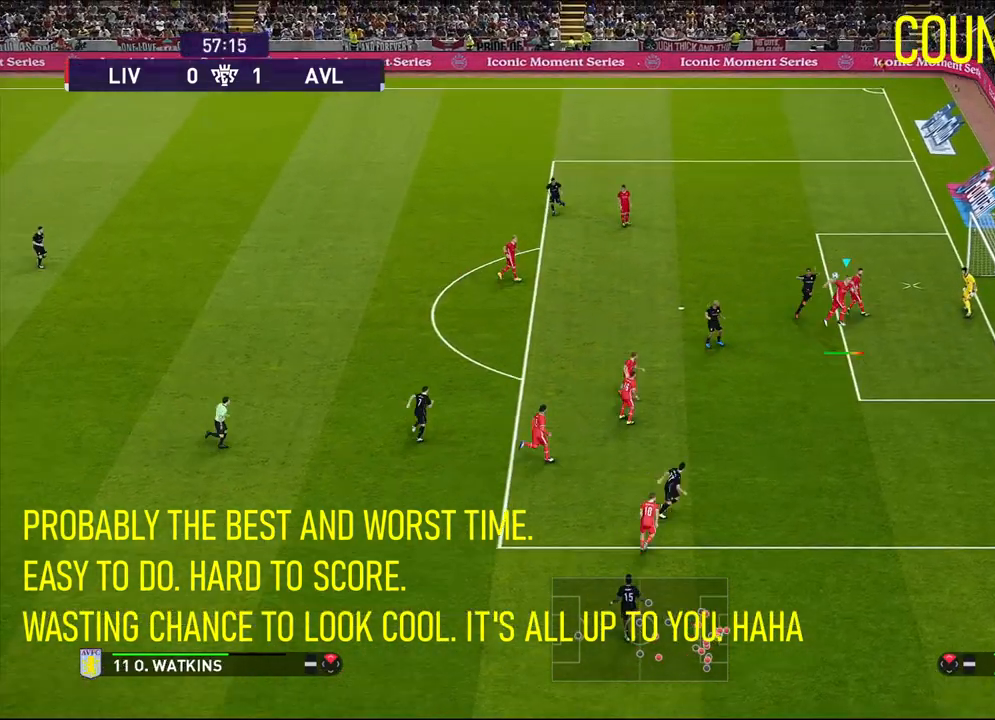
{"buttons": [], "left_stick": "left", "events": []}
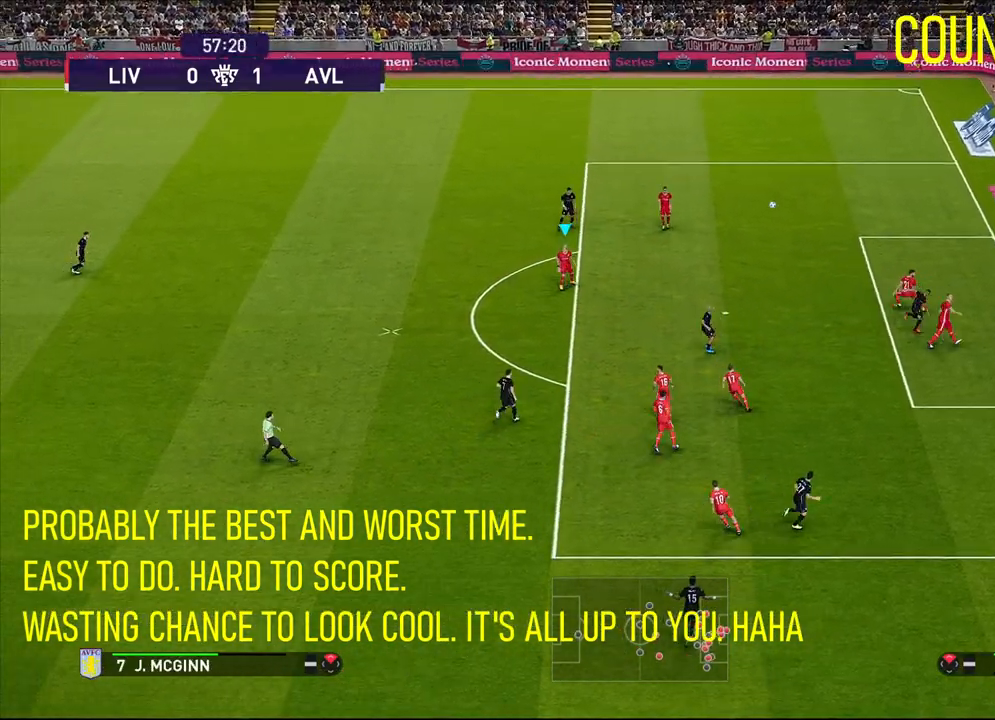
{"buttons": ["R1"], "left_stick": "left", "events": [[350, "R1", "down"]]}
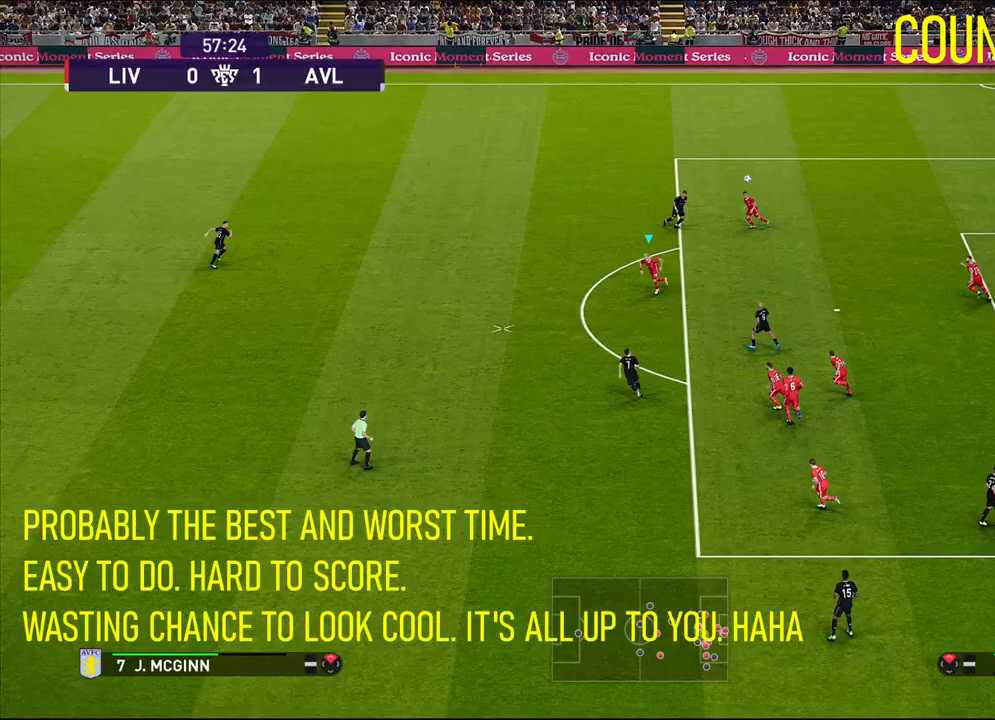
{"buttons": ["R1"], "left_stick": "left", "events": []}
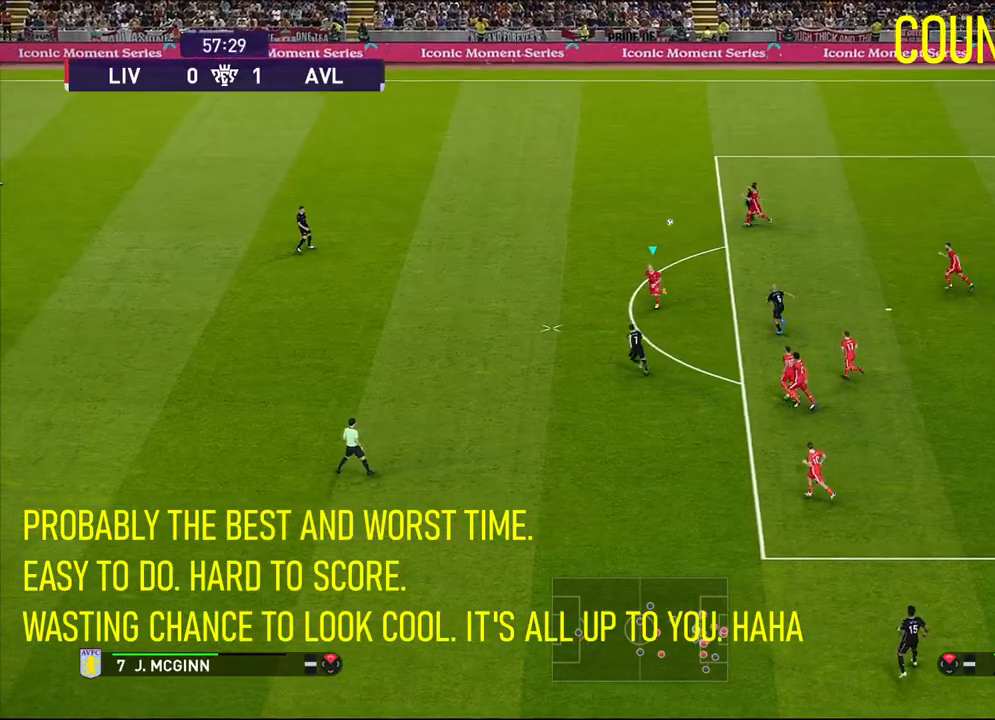
{"buttons": ["R1"], "left_stick": "left", "events": [[67, "CROSS", "down"], [183, "CROSS", "up"]]}
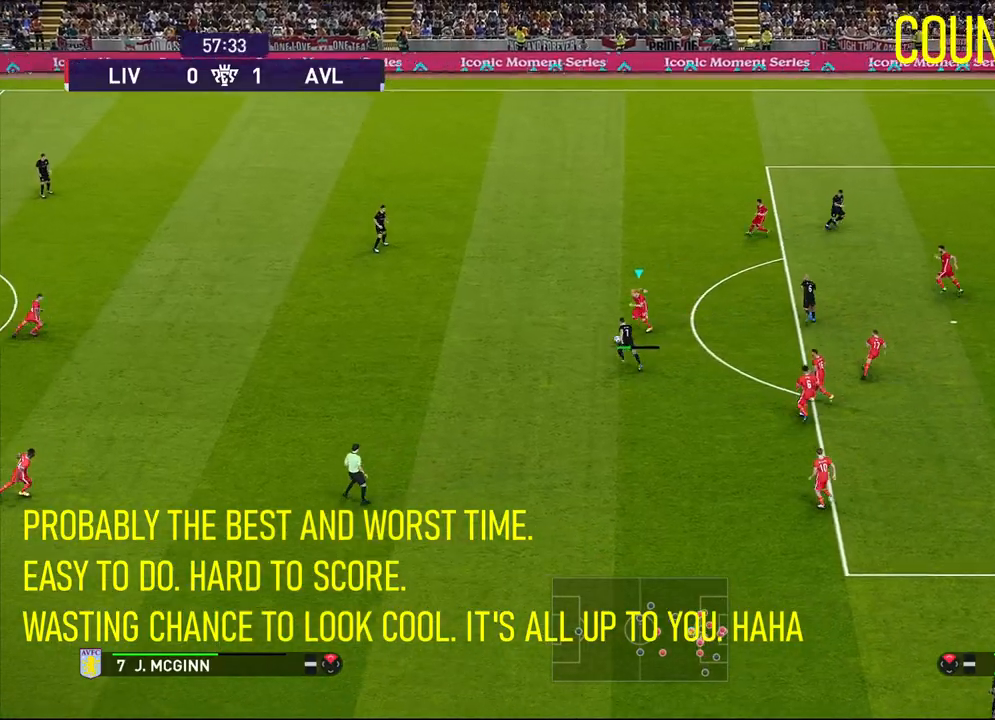
{"buttons": ["R1"], "left_stick": "left", "events": []}
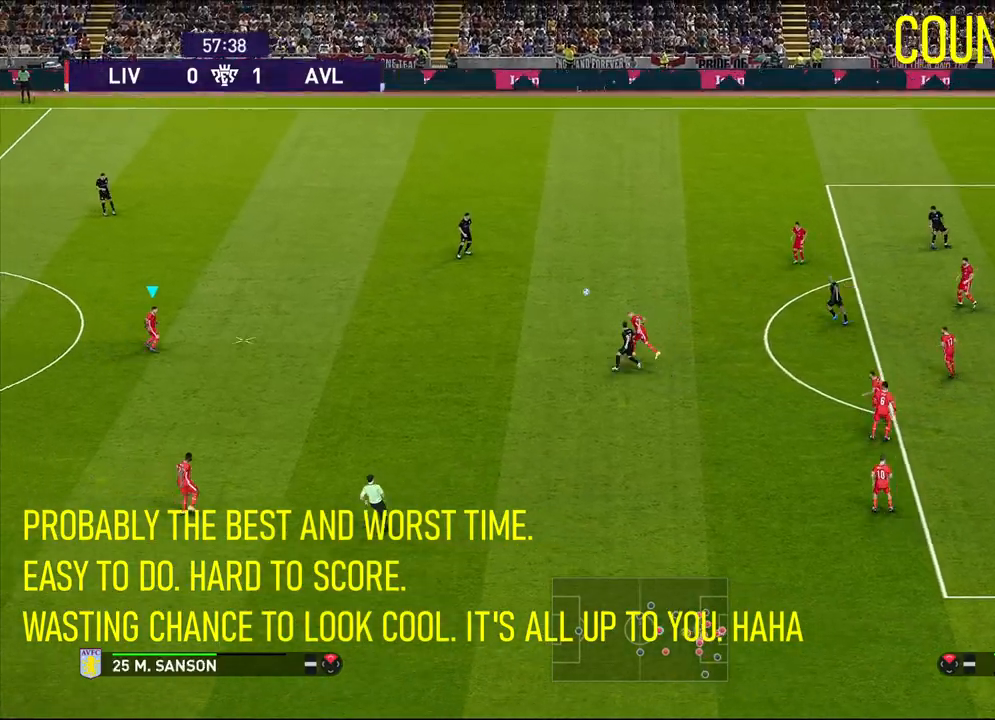
{"buttons": [], "left_stick": "center", "events": [[117, "R1", "up"], [250, "left_stick", "center"]]}
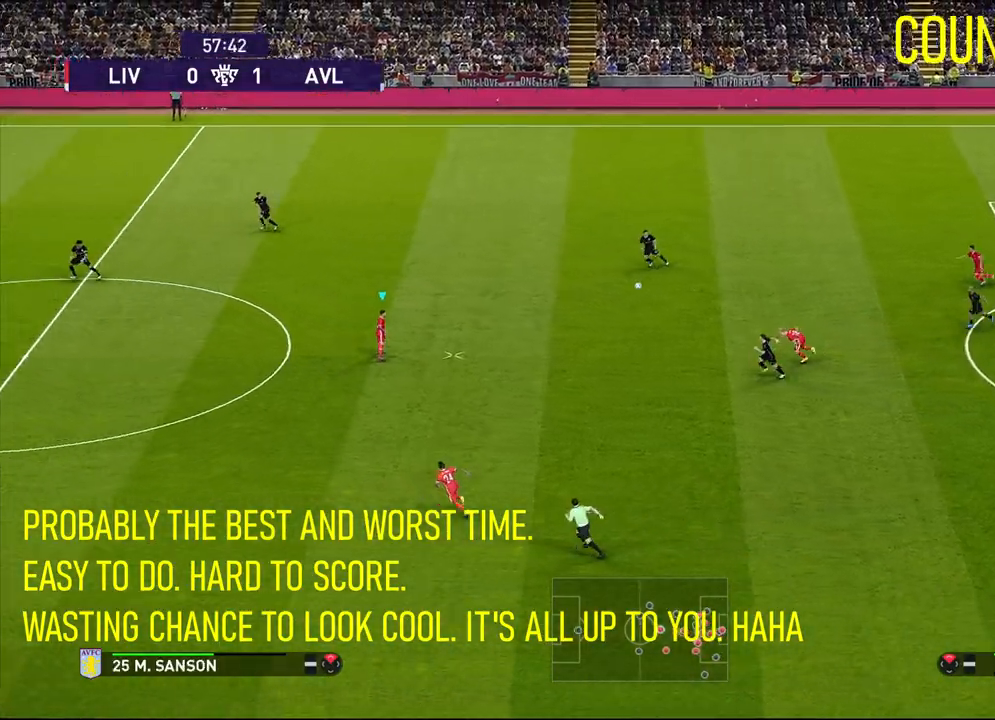
{"buttons": [], "left_stick": "left", "events": [[450, "left_stick", "left"]]}
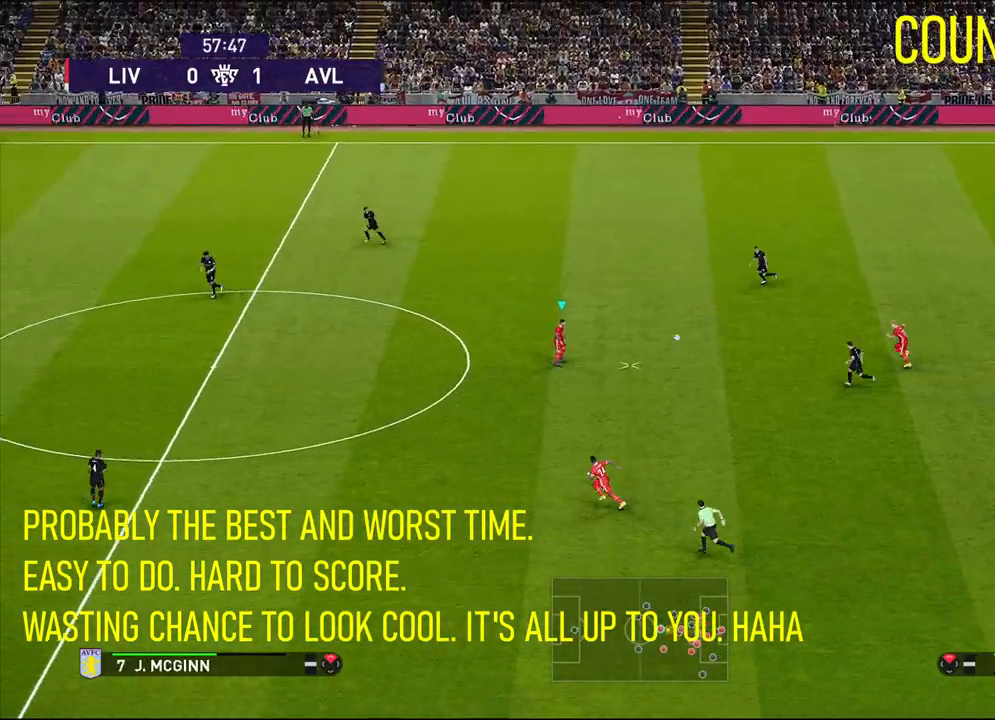
{"buttons": ["R2"], "left_stick": "left", "events": [[33, "left_stick", "down-left"], [333, "R2", "down"], [367, "left_stick", "left"]]}
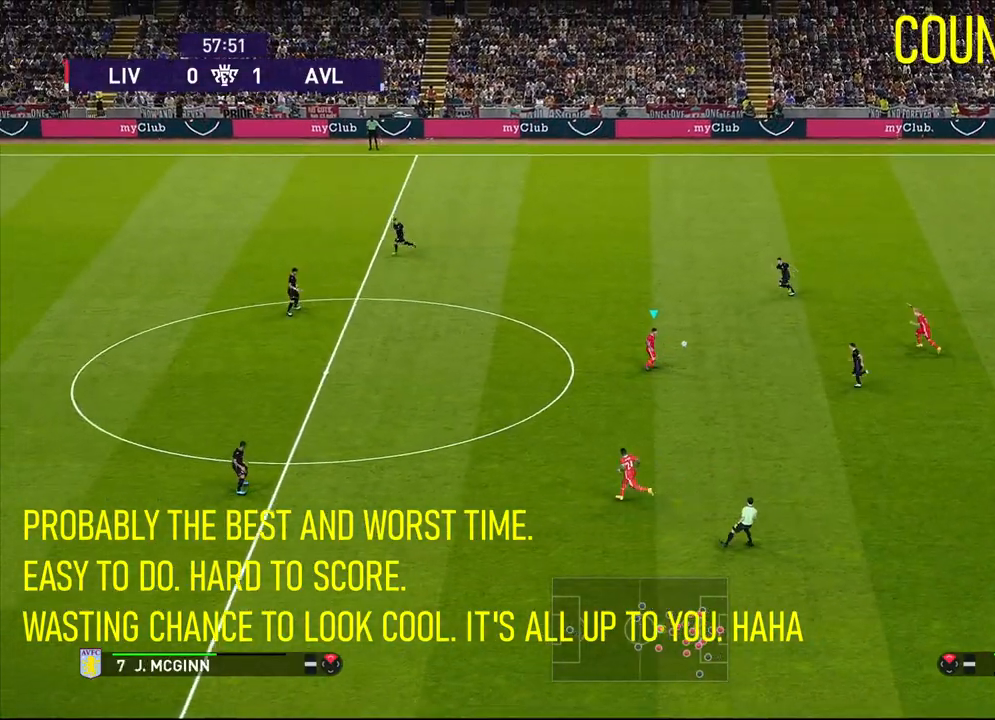
{"buttons": [], "left_stick": "left", "events": [[167, "R2", "up"]]}
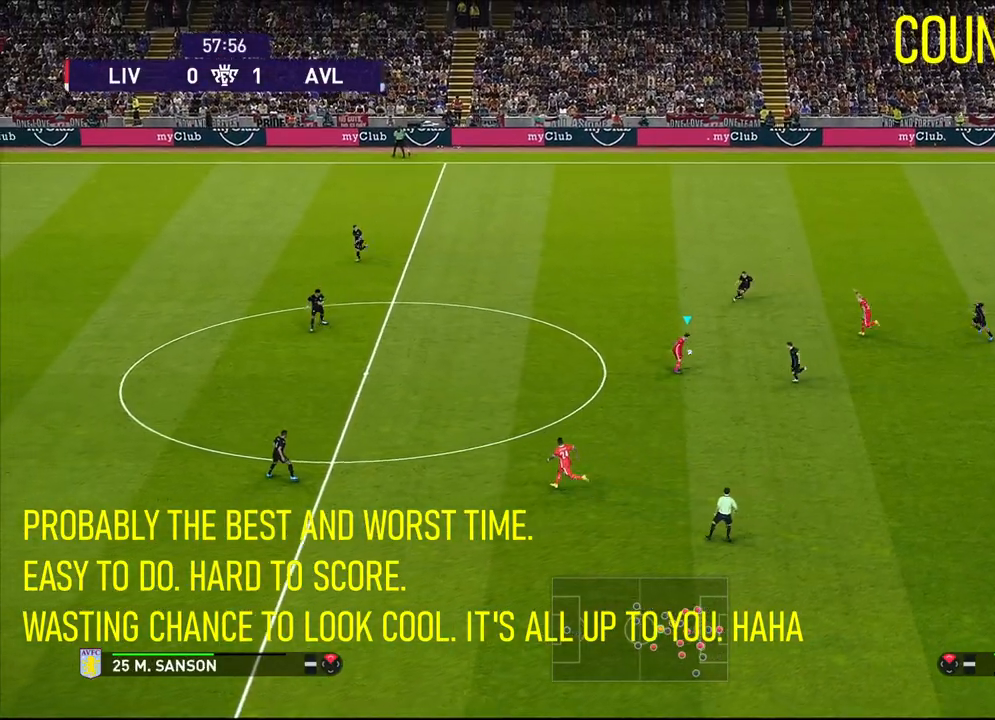
{"buttons": [], "left_stick": "up-left", "events": [[483, "left_stick", "up-left"]]}
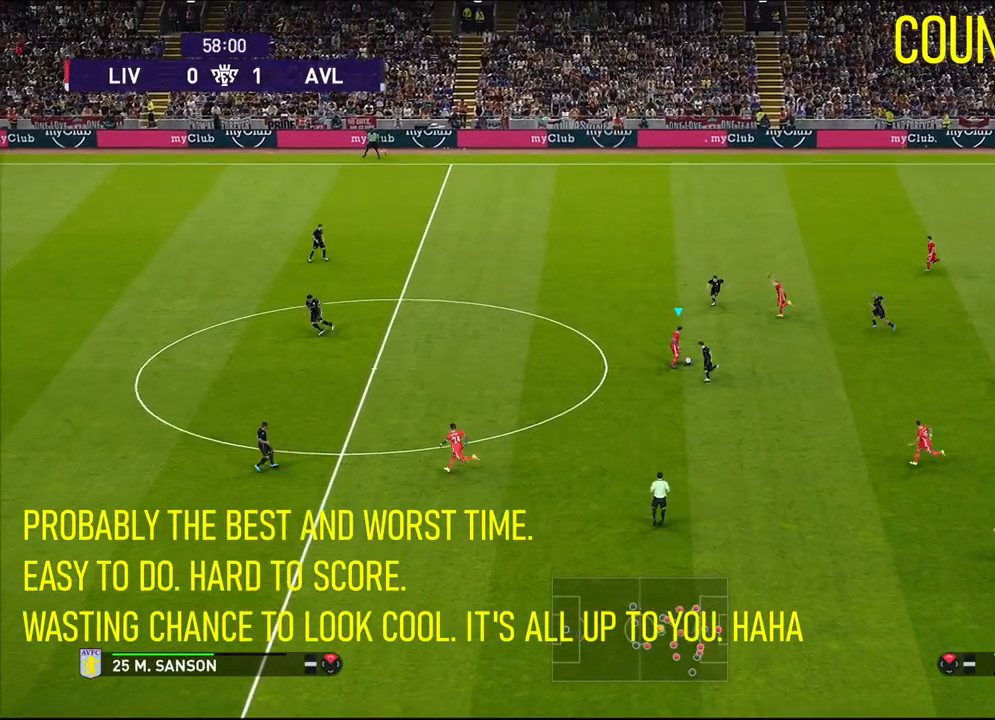
{"buttons": [], "left_stick": "center", "events": [[483, "left_stick", "center"]]}
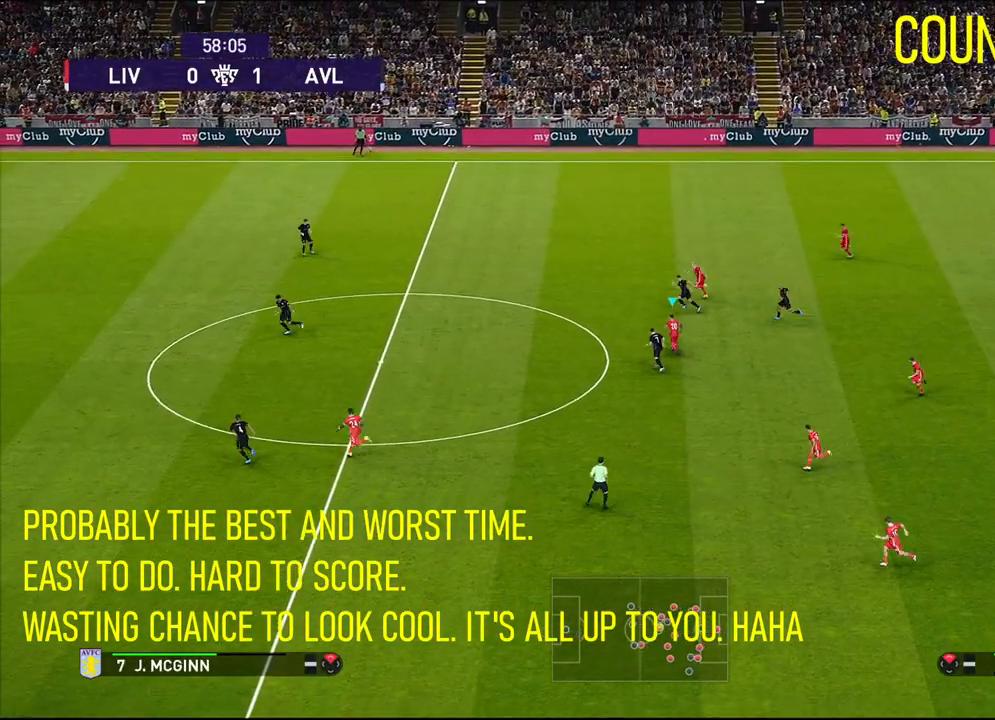
{"buttons": [], "left_stick": "down-right", "events": [[17, "left_stick", "up-left"], [33, "left_stick", "down-right"]]}
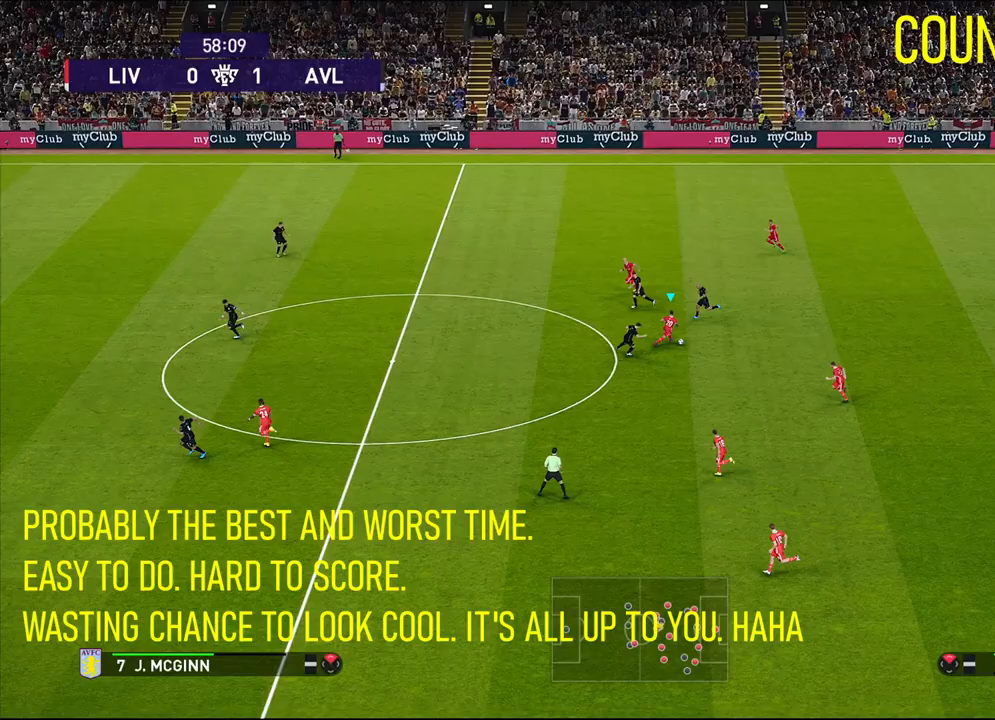
{"buttons": [], "left_stick": "down-left", "events": [[17, "CROSS", "down"], [83, "CROSS", "up"], [267, "left_stick", "center"], [433, "left_stick", "down-left"]]}
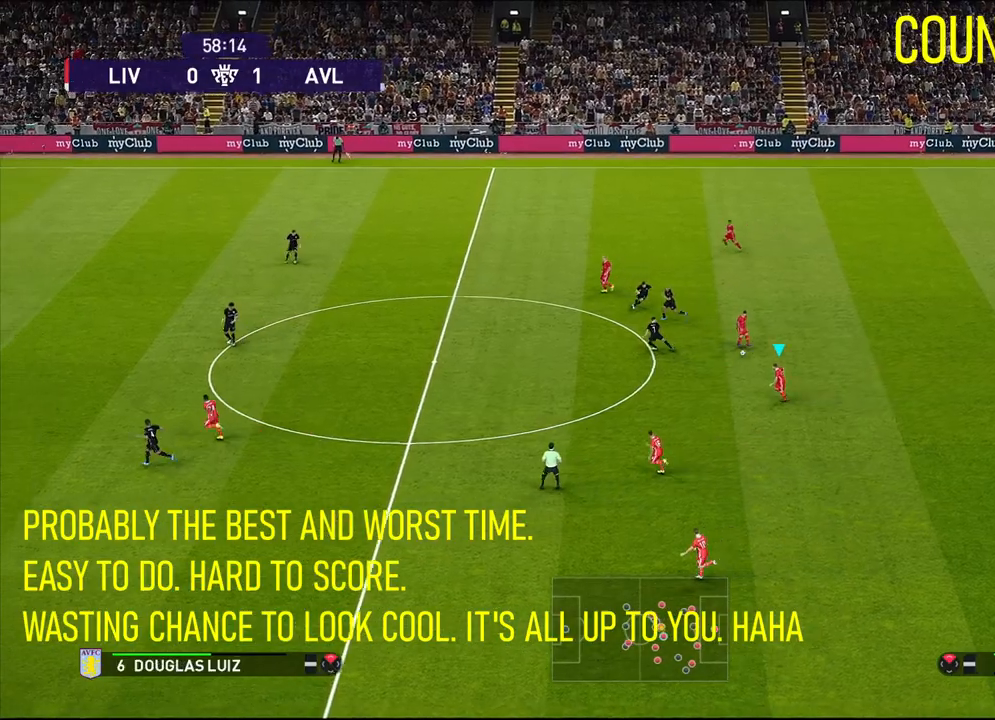
{"buttons": [], "left_stick": "left", "events": [[17, "left_stick", "left"]]}
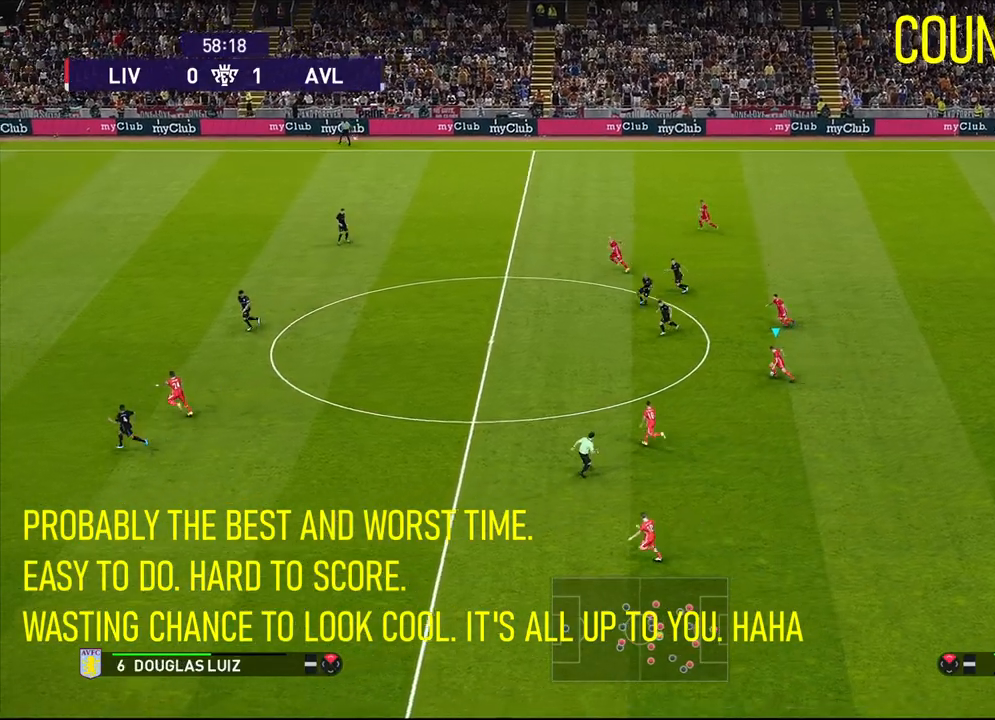
{"buttons": [], "left_stick": "left", "events": [[83, "CROSS", "down"], [217, "CROSS", "up"]]}
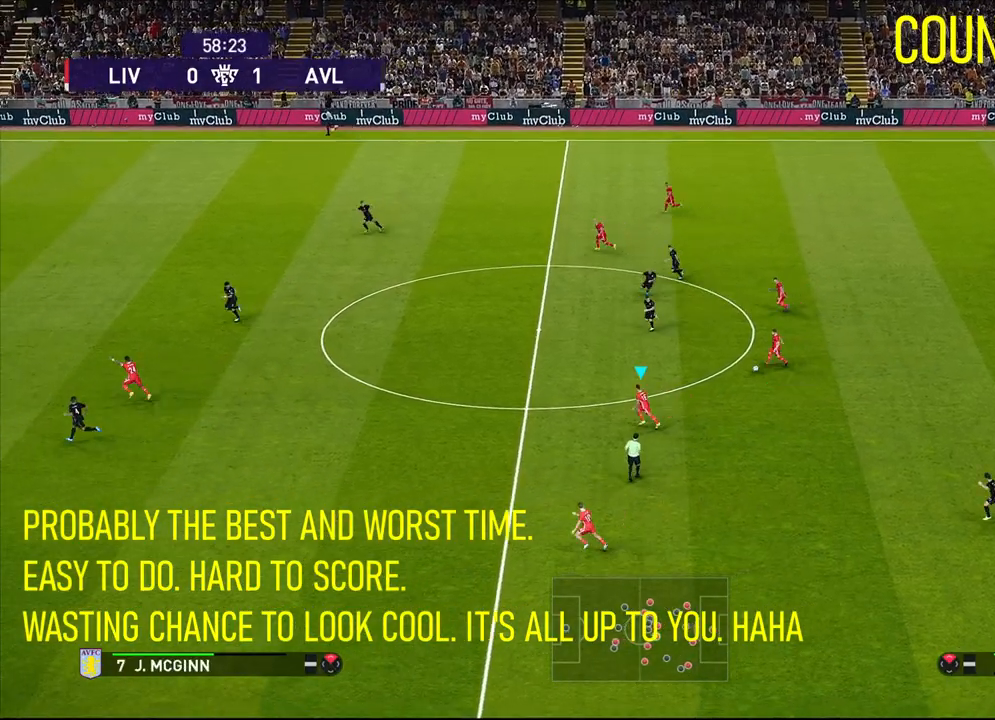
{"buttons": [], "left_stick": "left", "events": []}
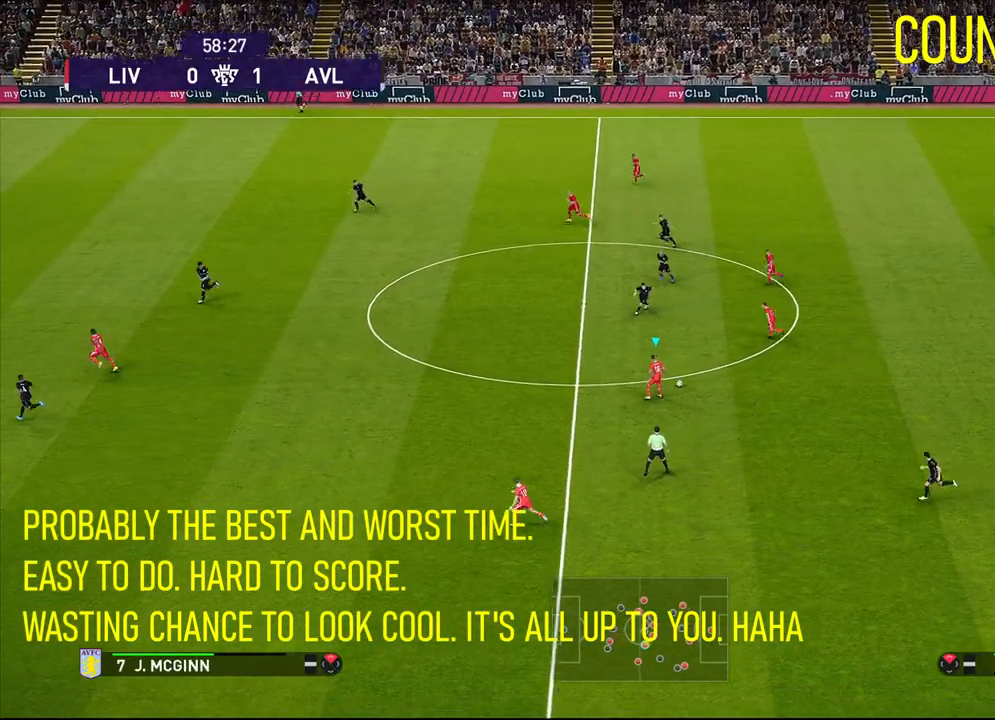
{"buttons": [], "left_stick": "down-left", "events": [[400, "left_stick", "down-left"]]}